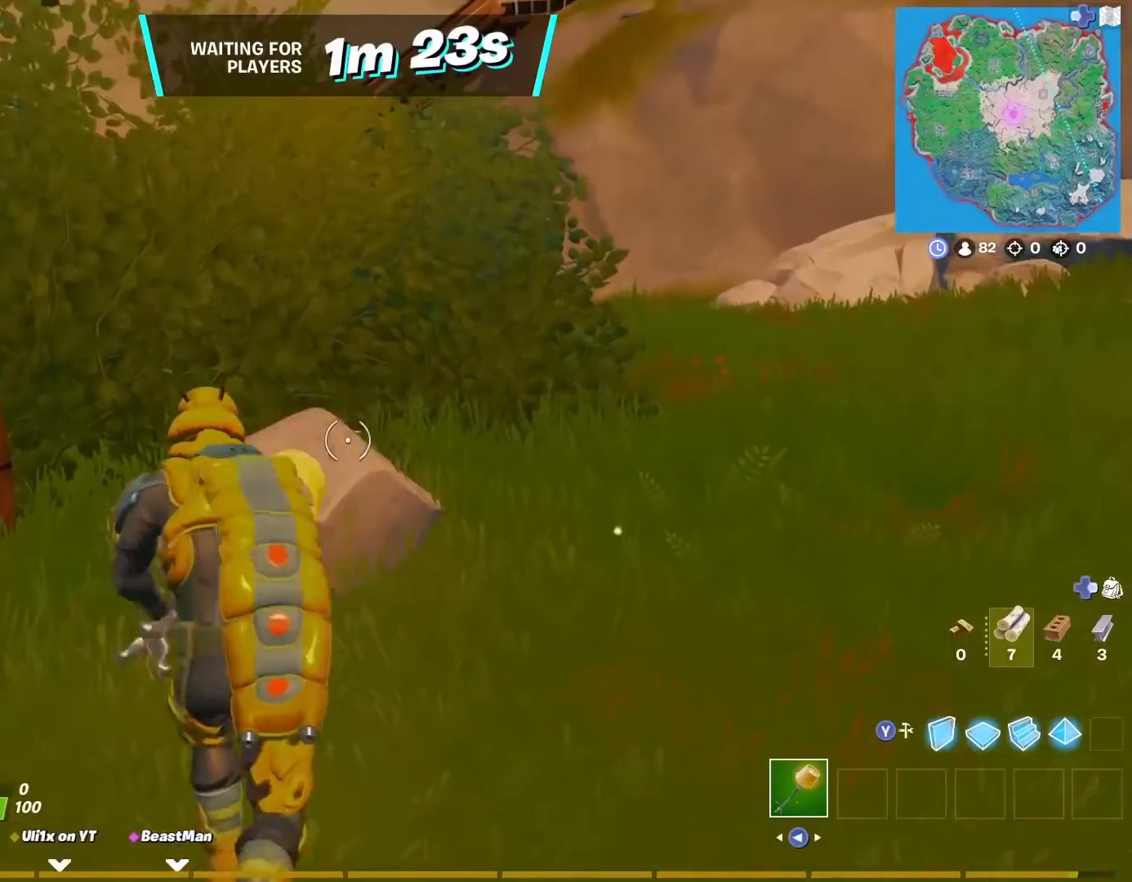
Gameplay with a controller (PlayStation layout); each line is a JSON object with the inputs held at the frame after it. "events" lists button and stick changes between this image and that frame as [ms after this image, input, new state], when the widget could be followed in between. Not read: TOUCHPAD.
{"buttons": ["R2"], "left_stick": "center", "right_stick": "center", "events": [[84, "left_stick", "center"]]}
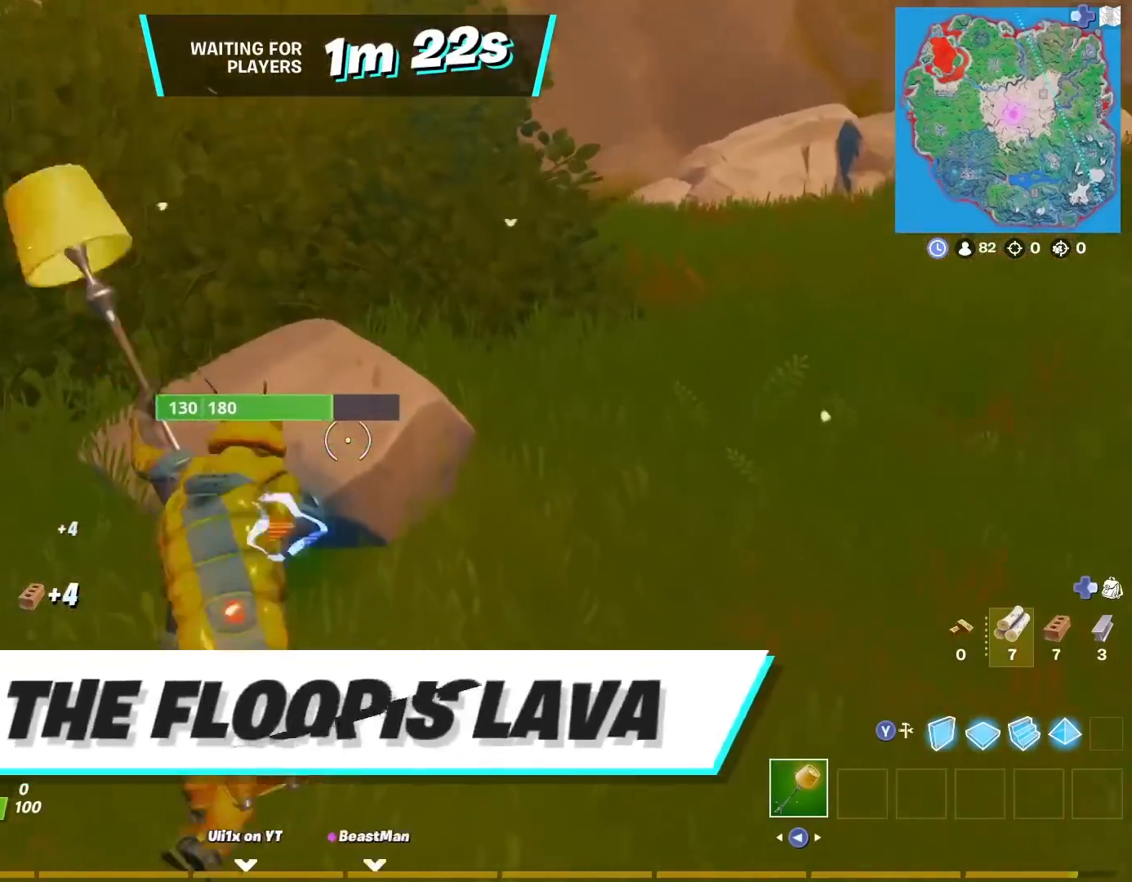
{"buttons": ["R2"], "left_stick": "center", "right_stick": "center", "events": [[66, "right_stick", "down-left"], [133, "left_stick", "down-left"], [200, "left_stick", "center"], [200, "right_stick", "center"]]}
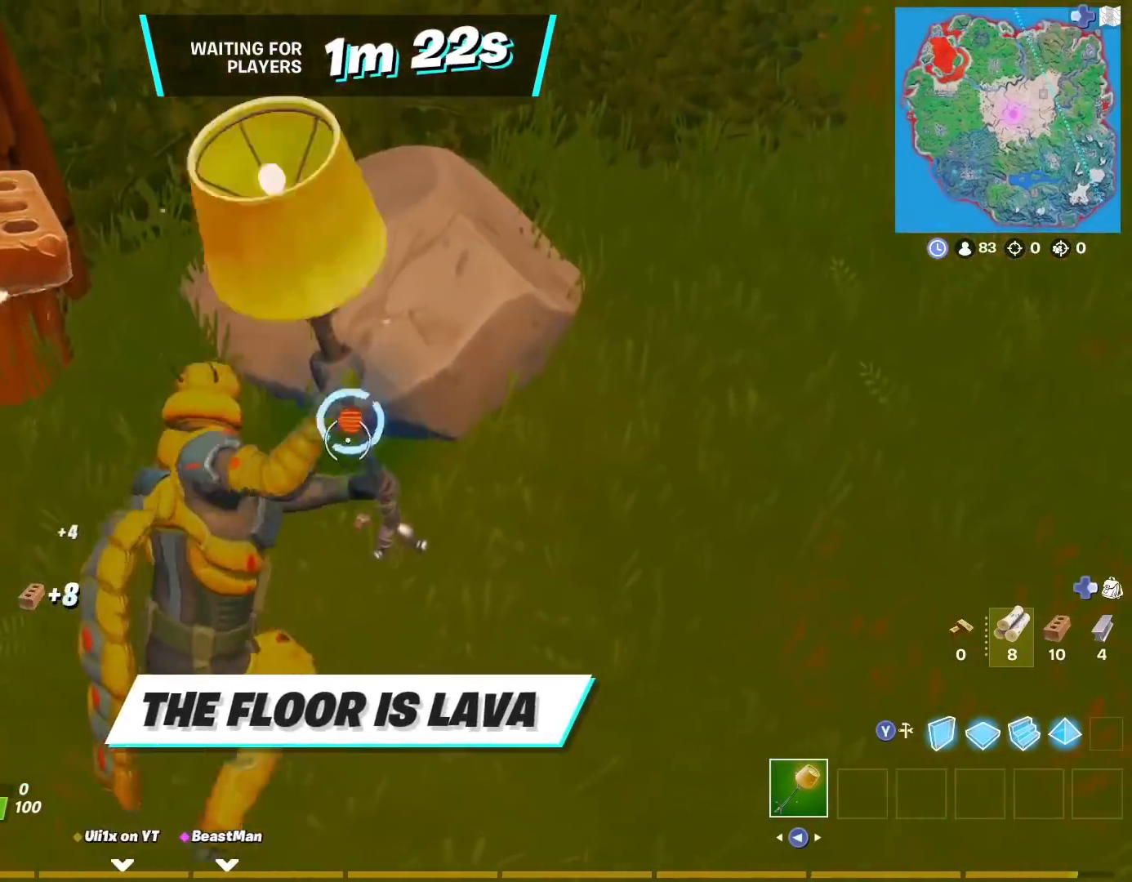
{"buttons": ["R2"], "left_stick": "center", "right_stick": "center", "events": []}
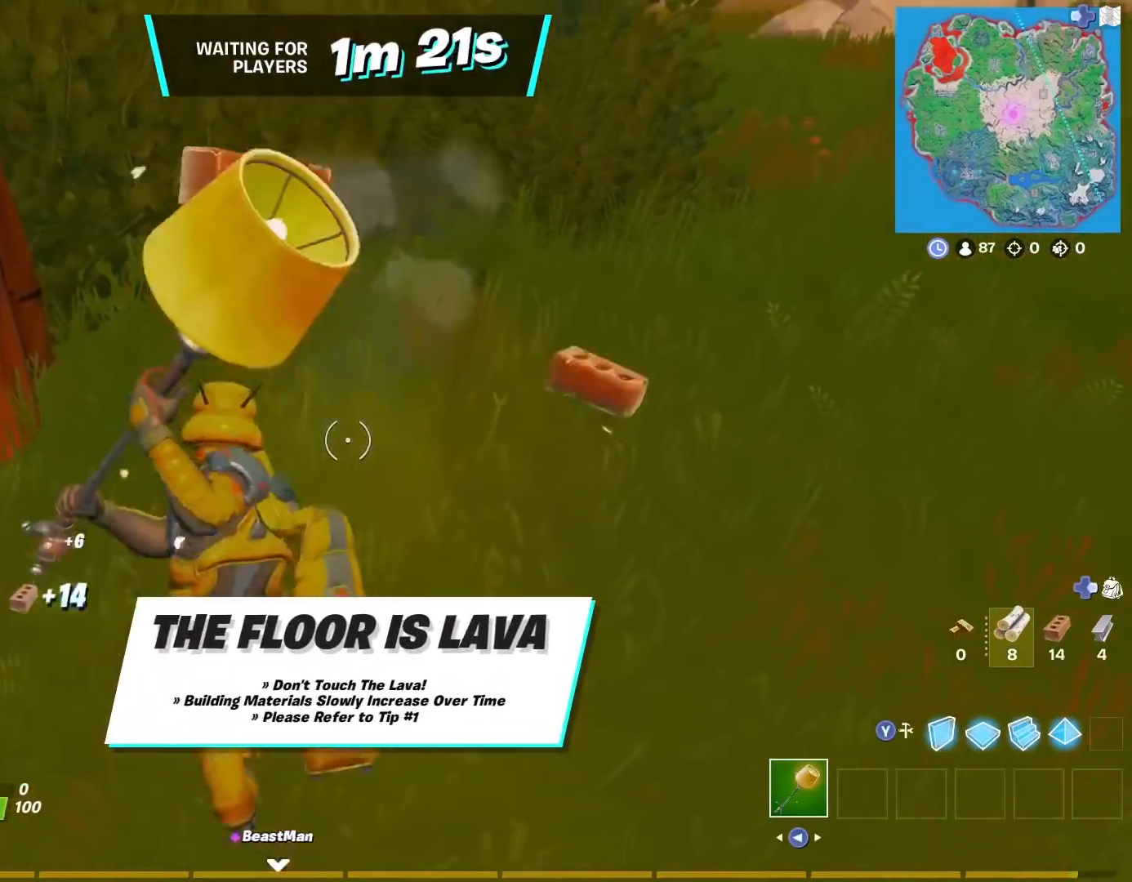
{"buttons": ["R2"], "left_stick": "up", "right_stick": "center", "events": [[16, "right_stick", "up"], [83, "left_stick", "up"], [183, "left_stick", "up-left"], [217, "right_stick", "left"], [383, "left_stick", "up"], [383, "right_stick", "center"]]}
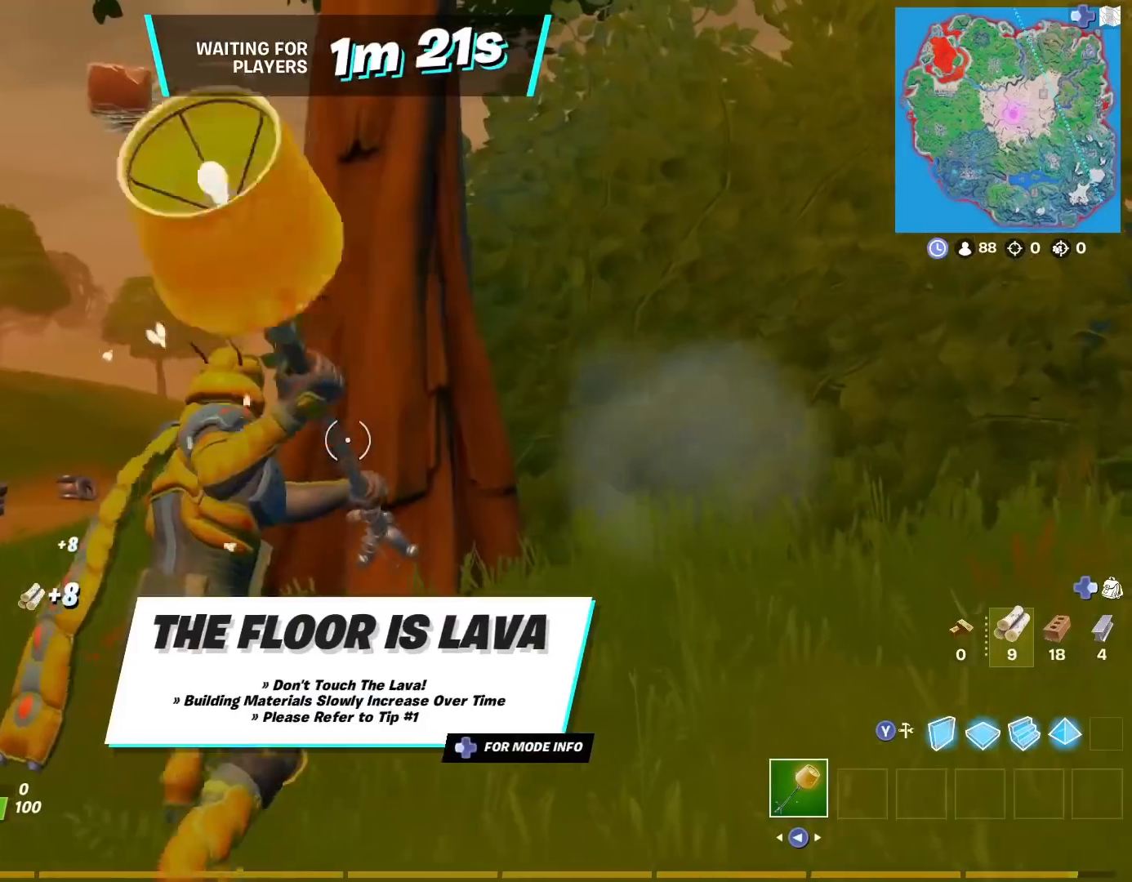
{"buttons": ["R2", "R3"], "left_stick": "center", "right_stick": "center", "events": [[34, "left_stick", "up-right"], [134, "left_stick", "center"], [501, "R3", "down"]]}
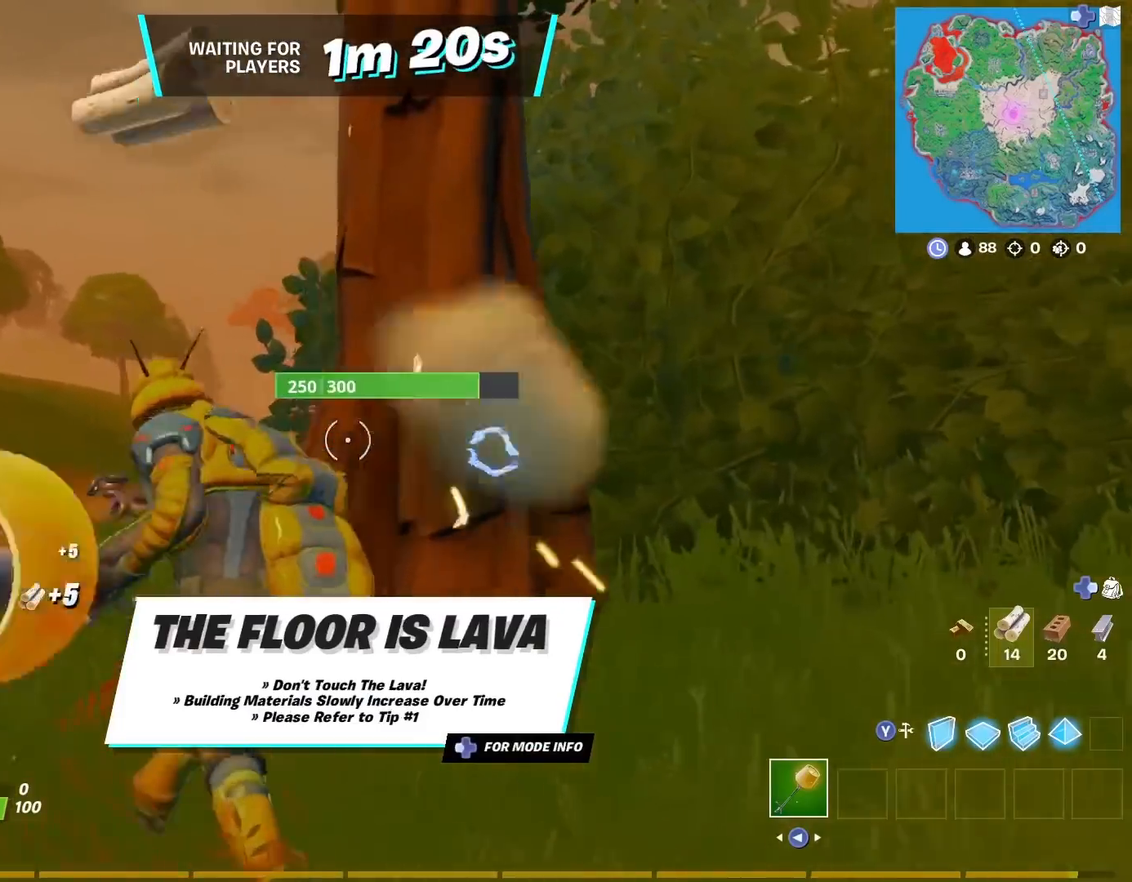
{"buttons": ["R2"], "left_stick": "center", "right_stick": "center", "events": [[116, "R3", "up"], [116, "right_stick", "down-right"], [233, "left_stick", "right"], [283, "left_stick", "down-right"], [383, "left_stick", "center"], [417, "right_stick", "center"]]}